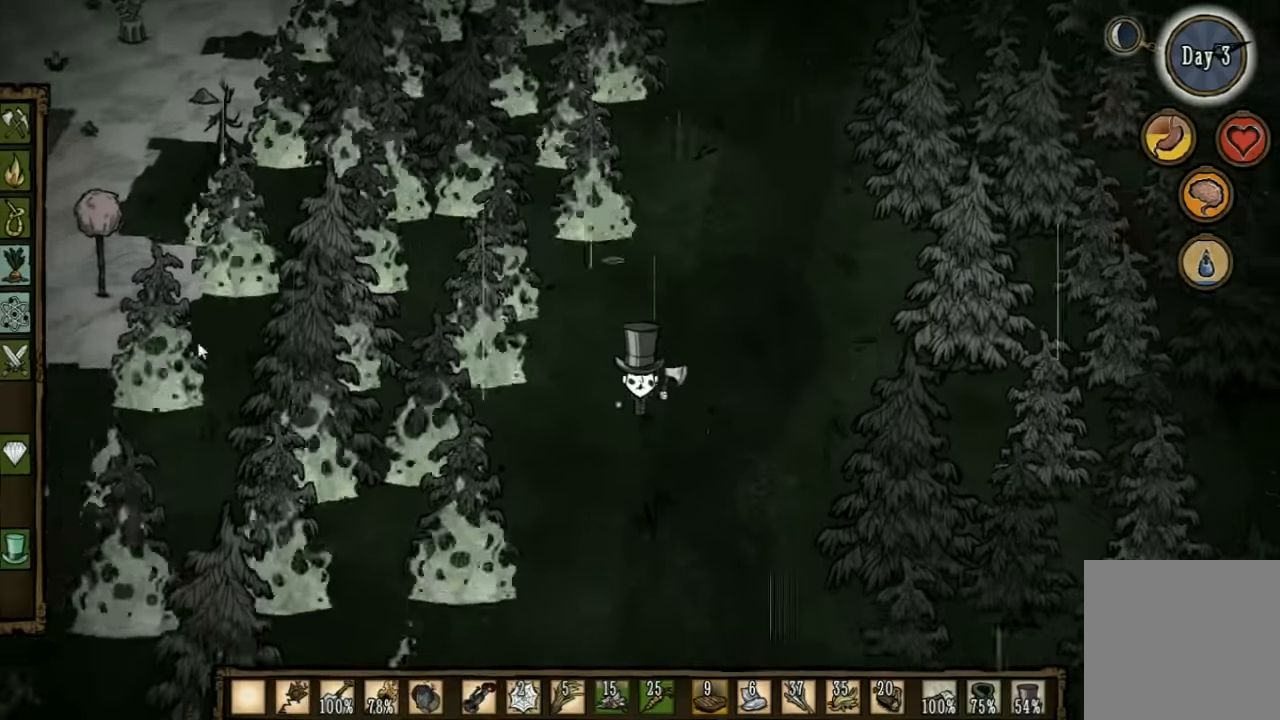
Gameplay with keyboard; each line is a JSON object with the keys held at the frame after it. "events" lists presses ("down") and releases ("up") of "1", "2", "3", "4", "5", "a", "c", "ctrl", "d", "e", "f", "q", "r", "s", "shift", "space", "tab", "v", "w", "x" and "z" between this image and that frame as [ms after this image, input, new state], when the widget could be followed in between. No other keys are recorded. Mouse input is not recorded. Not read: other_keys.
{"keys": [], "events": [[267, "a", "down"], [367, "a", "up"], [400, "s", "up"]]}
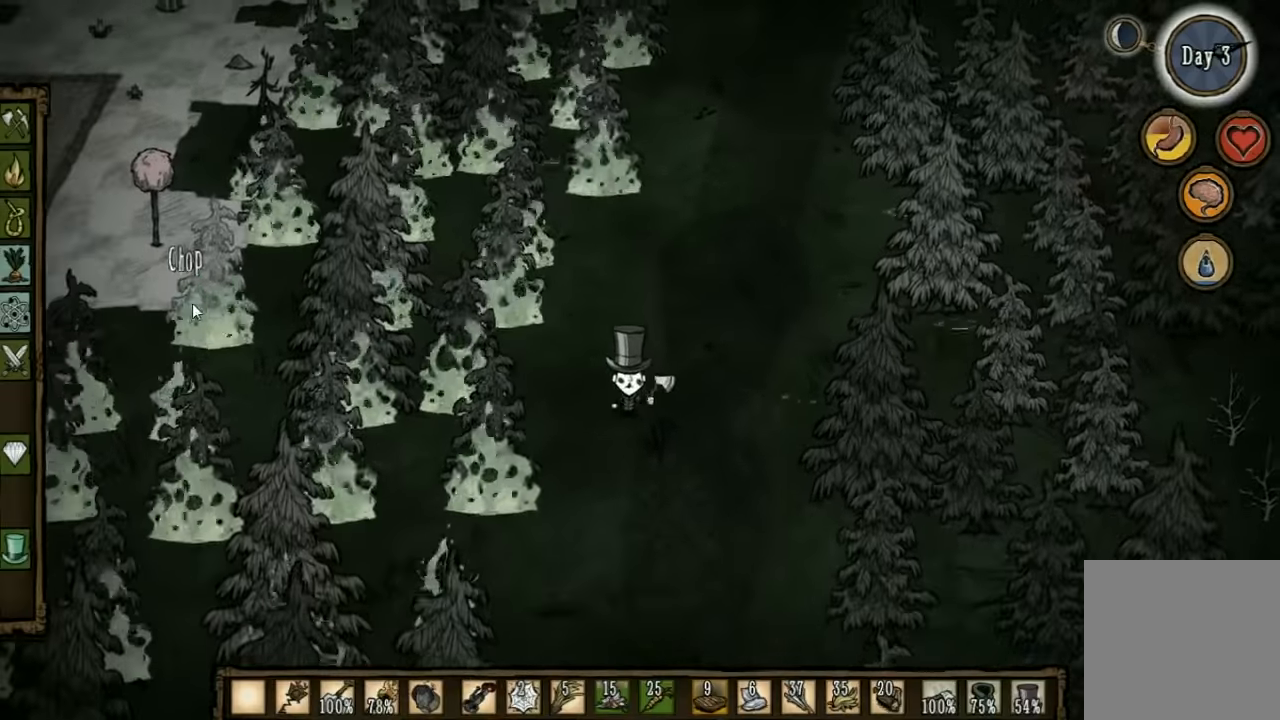
{"keys": [], "events": []}
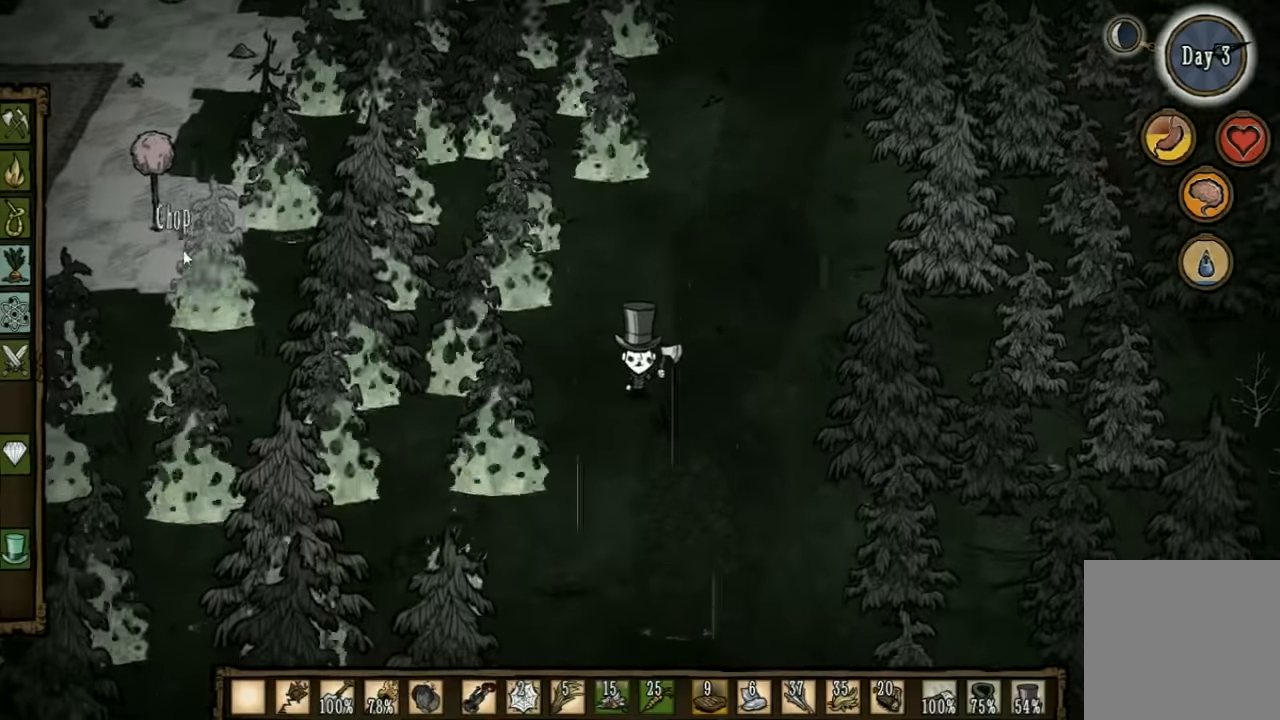
{"keys": [], "events": []}
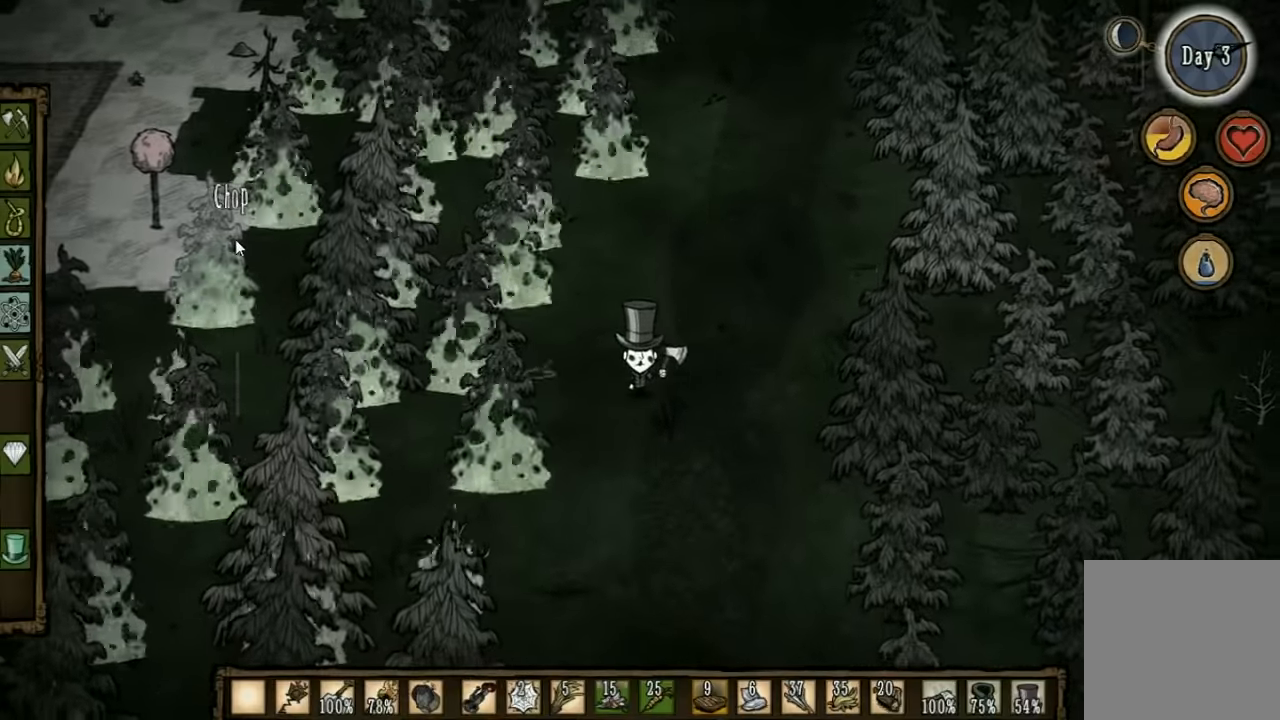
{"keys": [], "events": []}
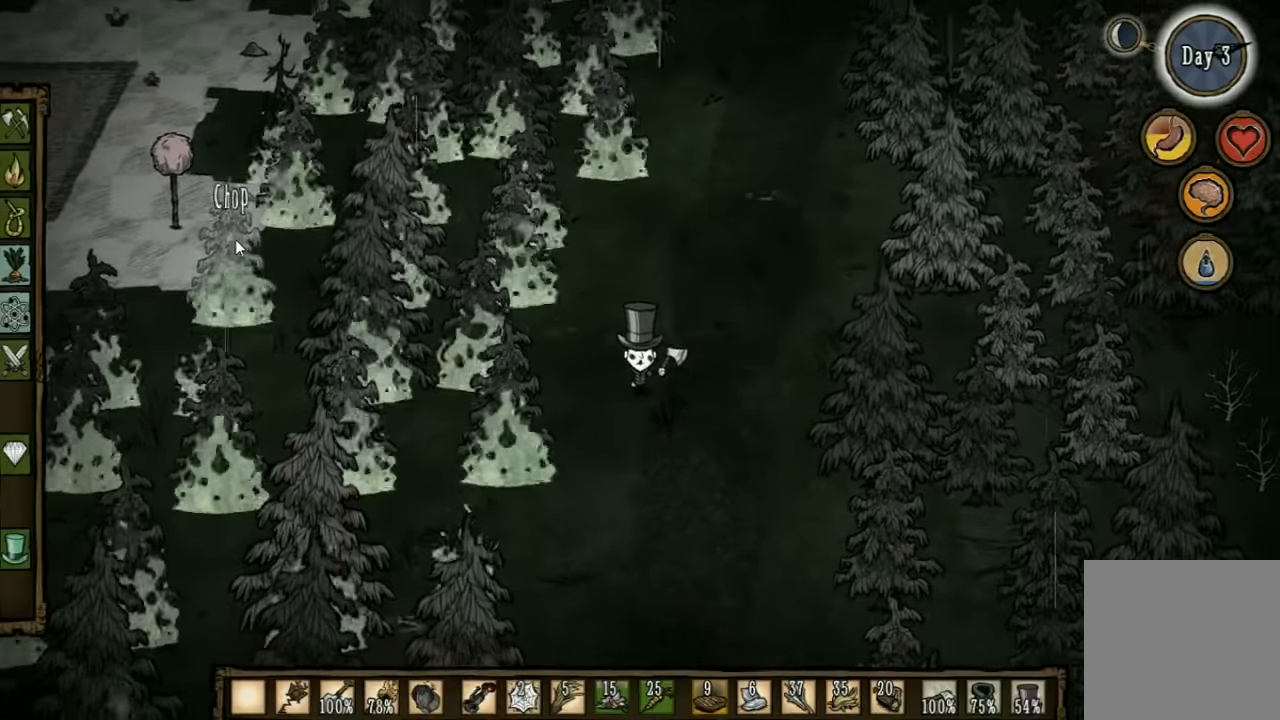
{"keys": [], "events": [[200, "e", "down"], [267, "e", "up"]]}
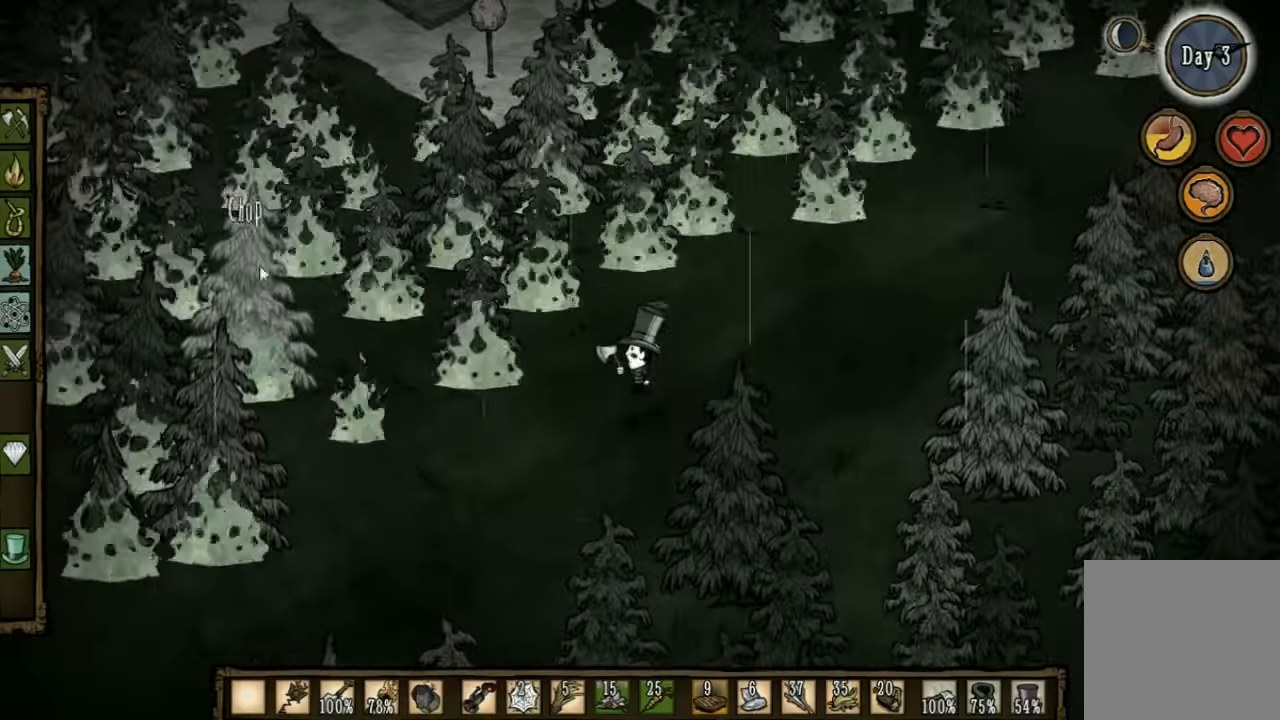
{"keys": [], "events": [[234, "q", "down"], [333, "q", "up"]]}
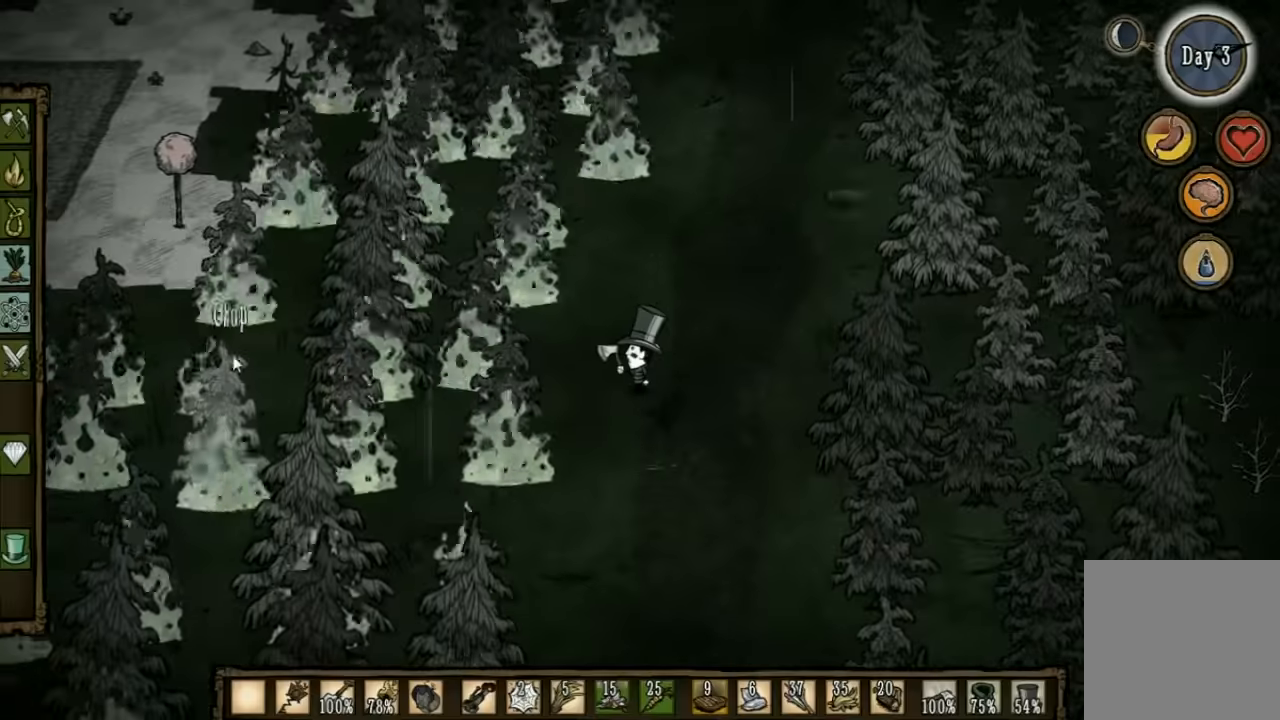
{"keys": [], "events": []}
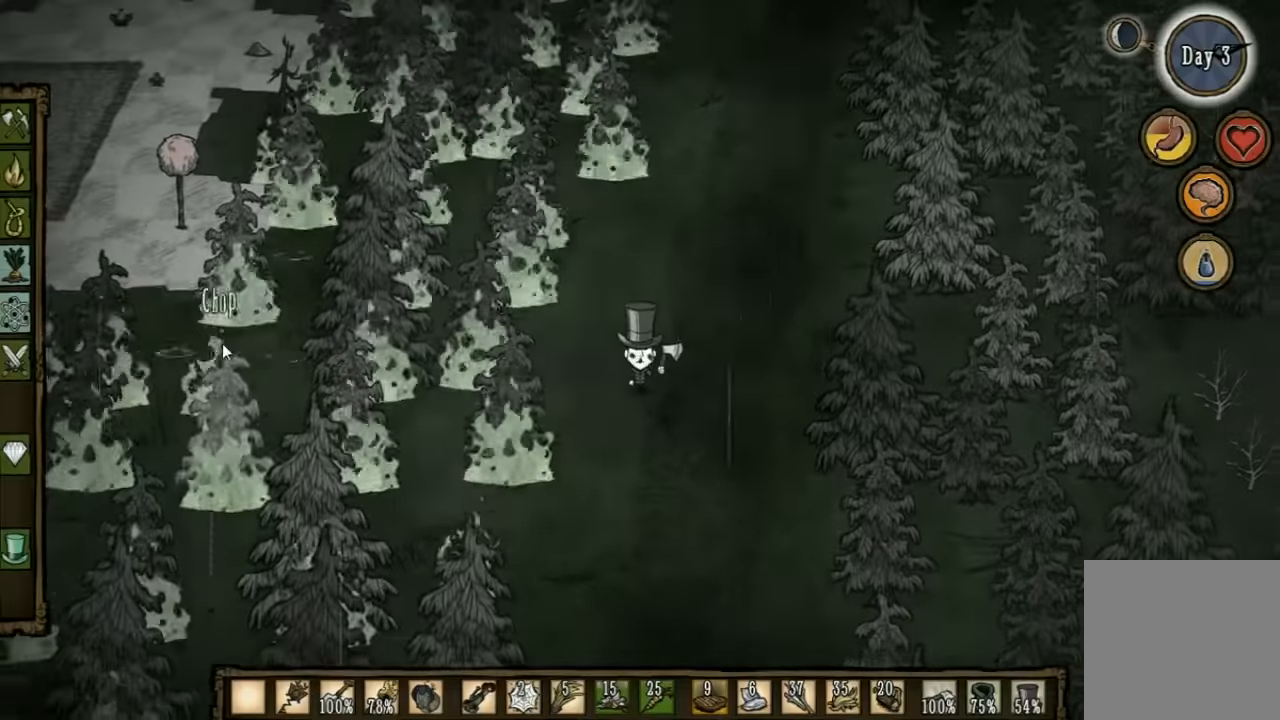
{"keys": [], "events": []}
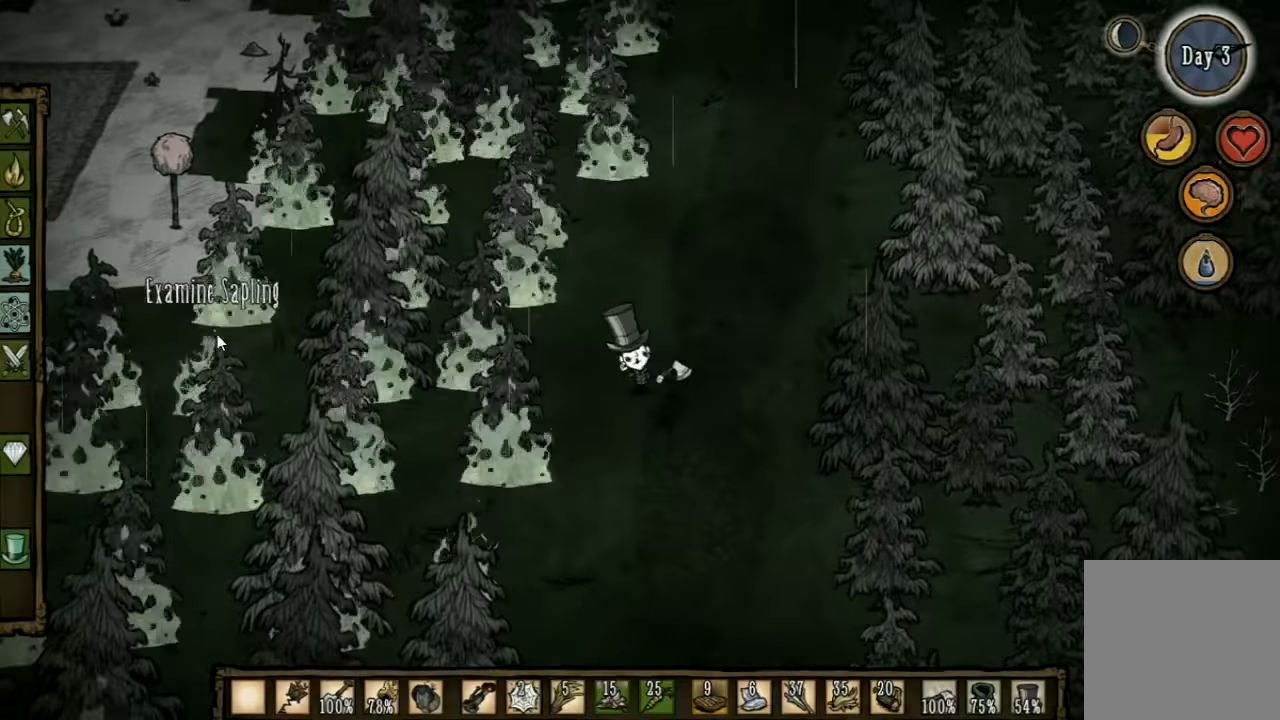
{"keys": [], "events": []}
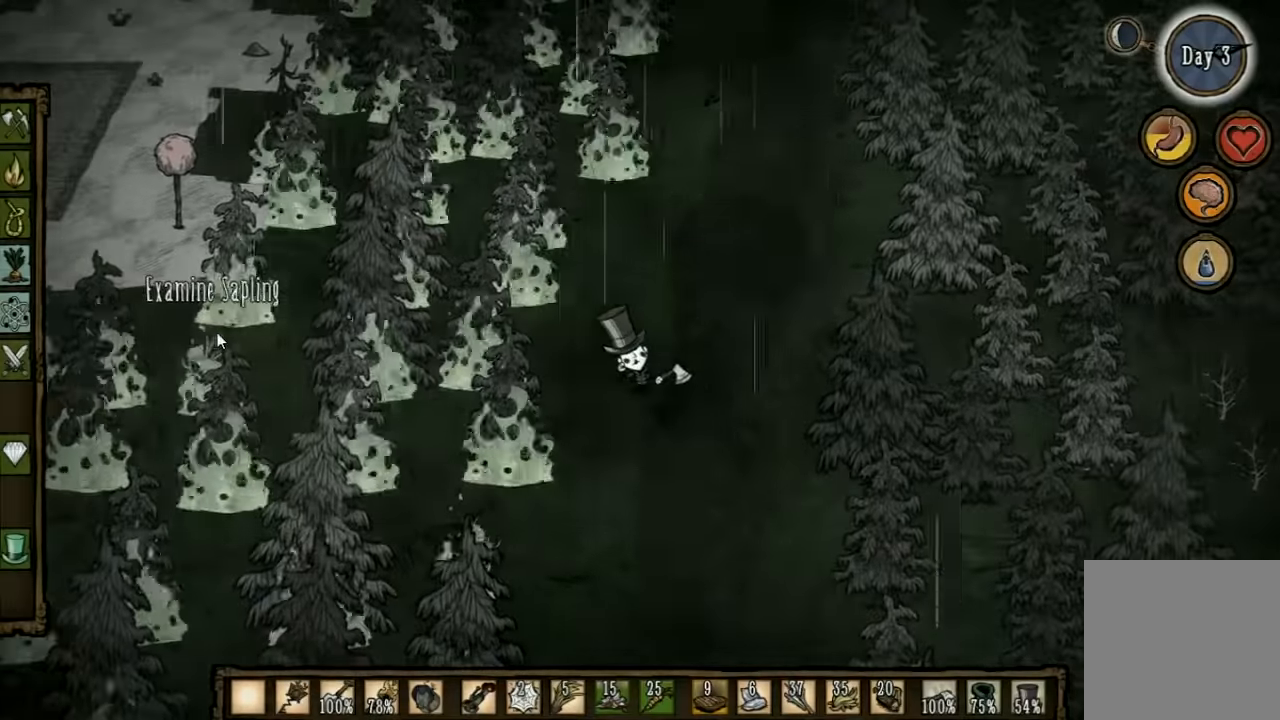
{"keys": [], "events": [[66, "e", "down"], [200, "e", "up"]]}
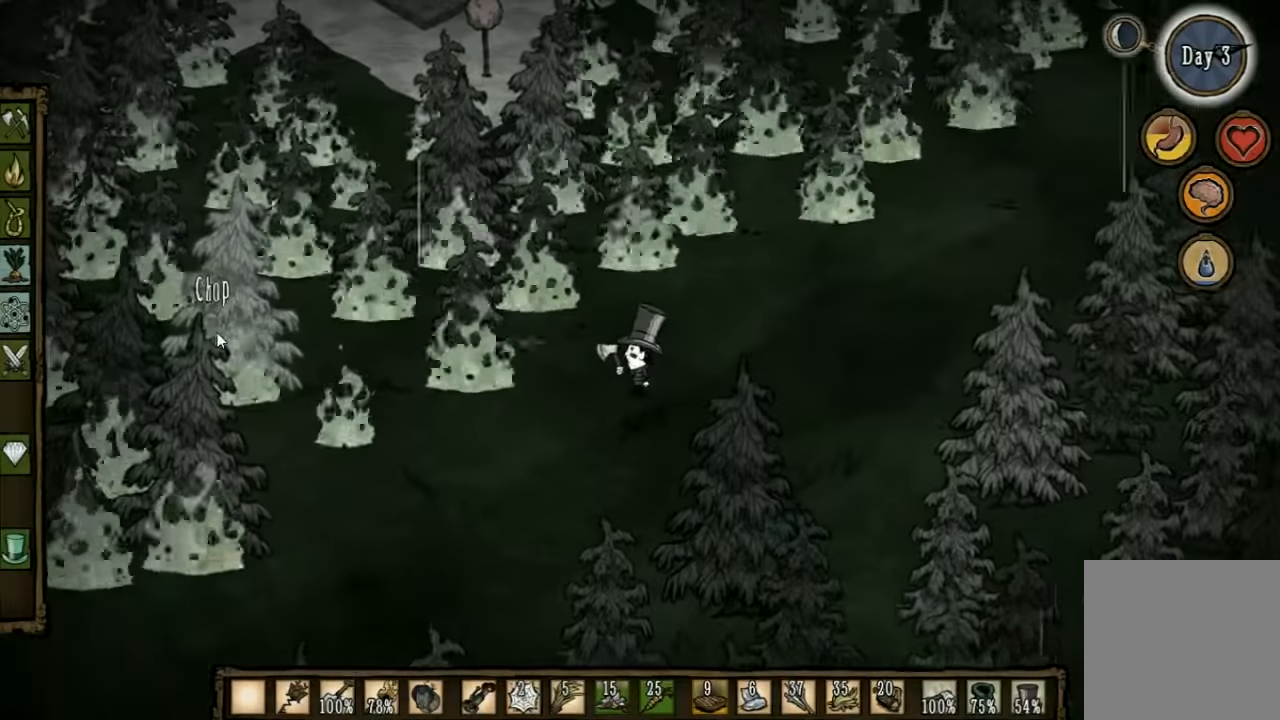
{"keys": [], "events": []}
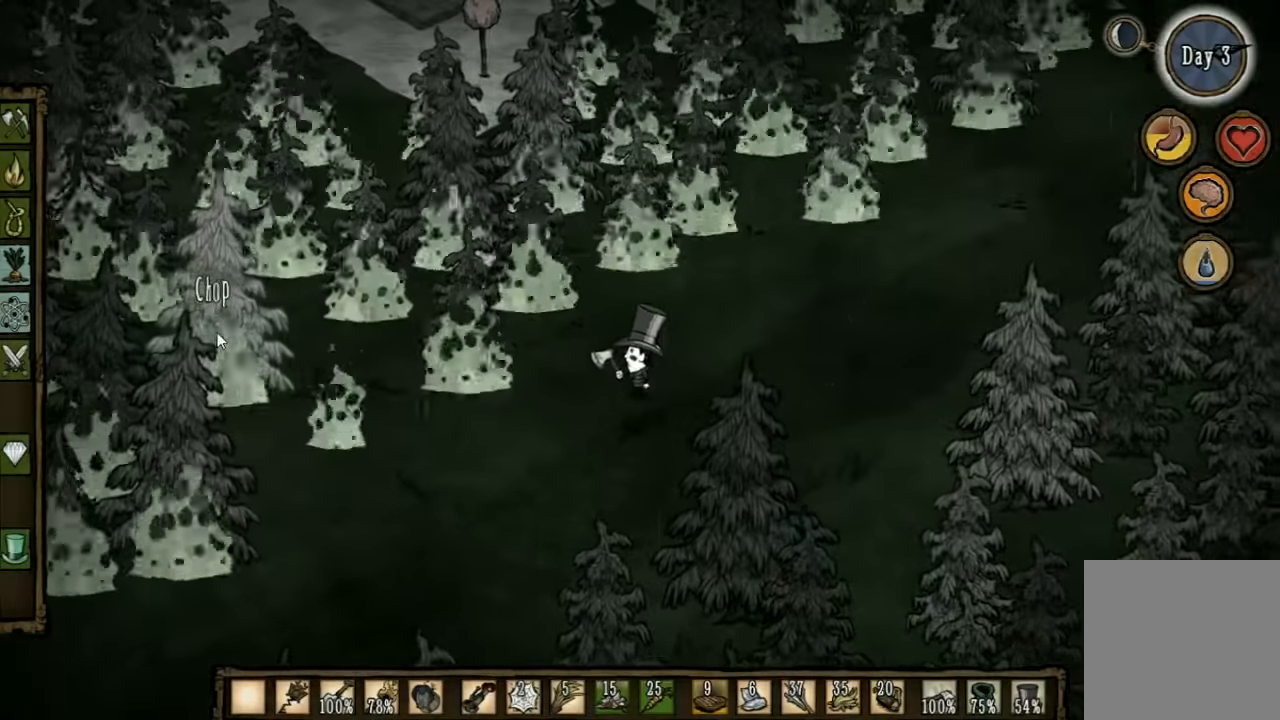
{"keys": [], "events": []}
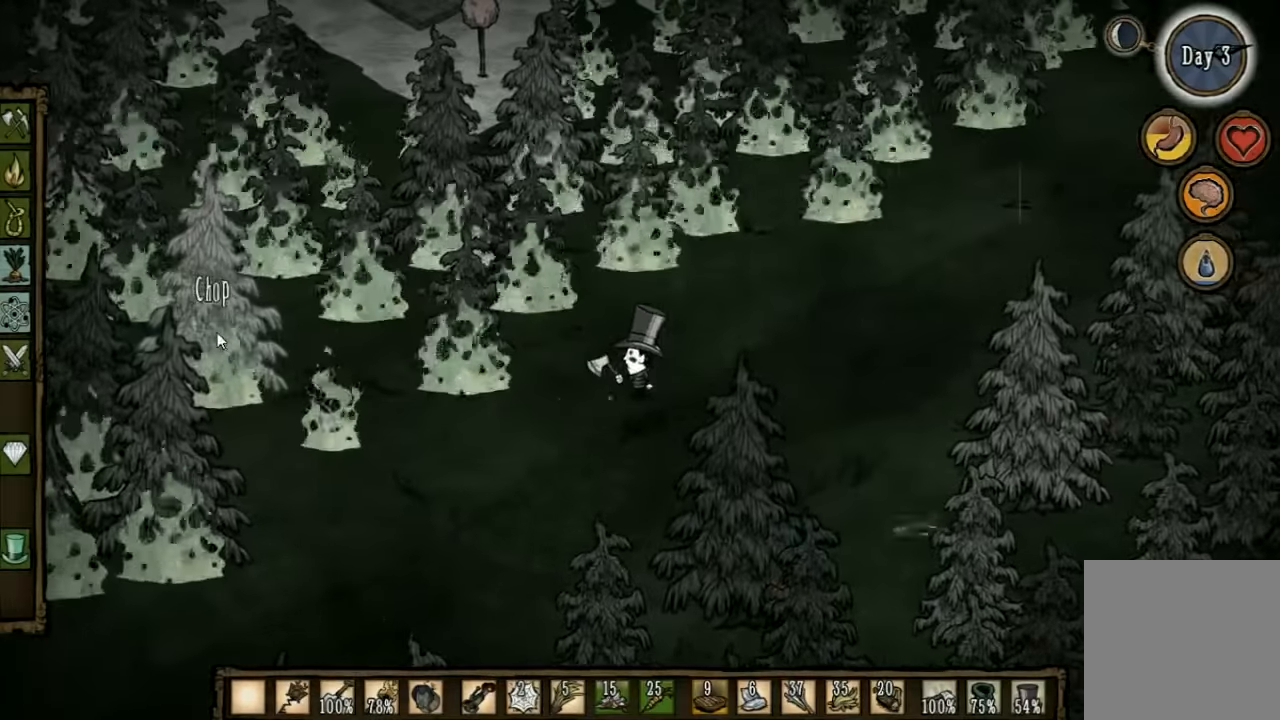
{"keys": ["d"], "events": [[466, "d", "down"]]}
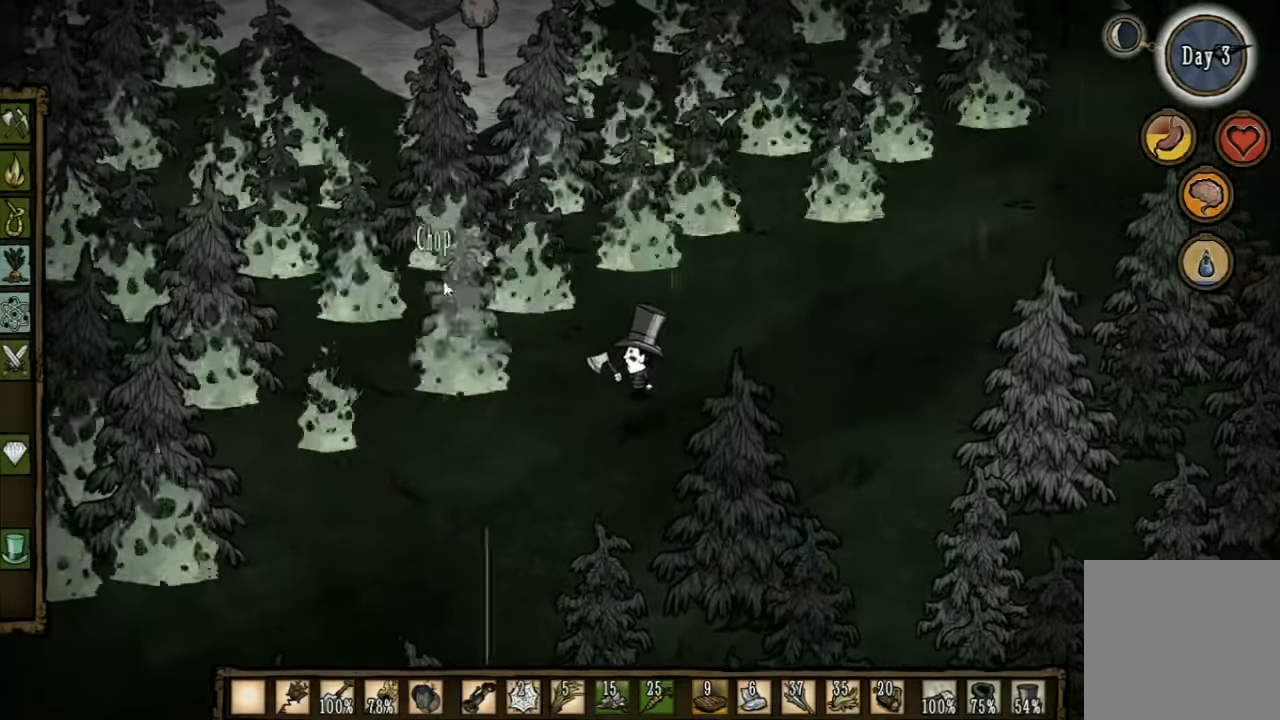
{"keys": ["d"], "events": []}
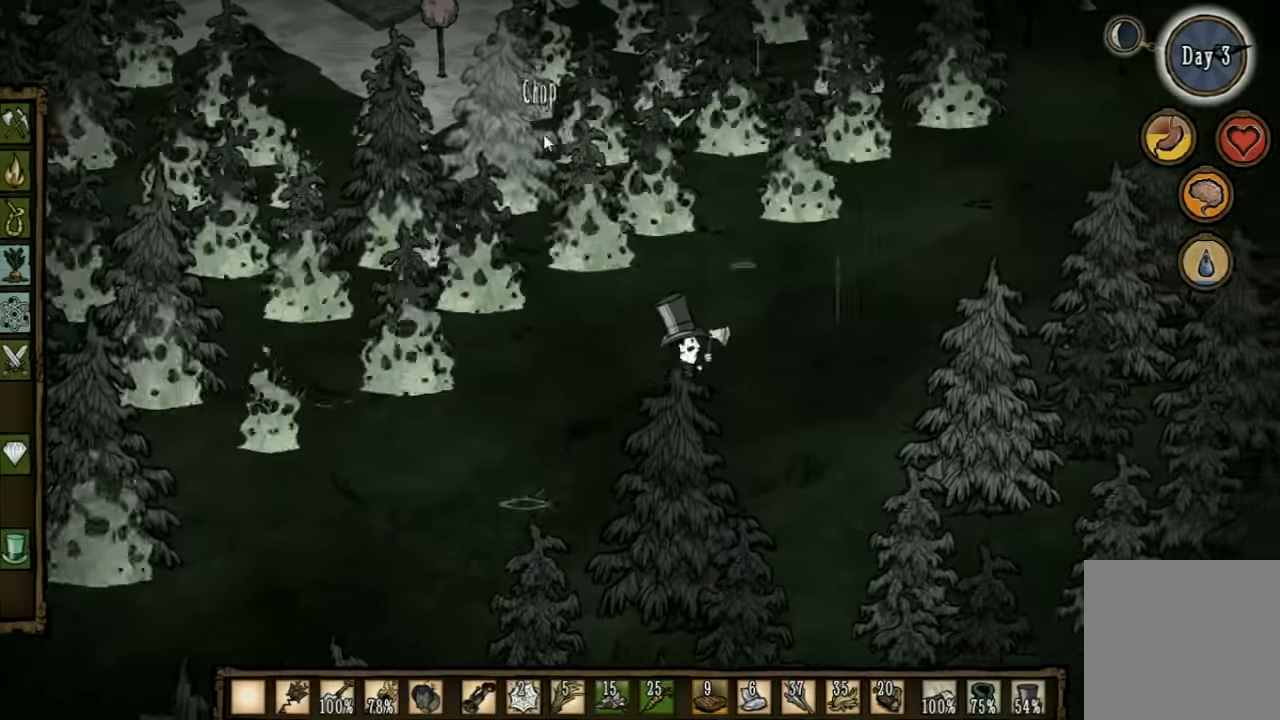
{"keys": ["d"], "events": [[66, "w", "down"], [500, "w", "up"]]}
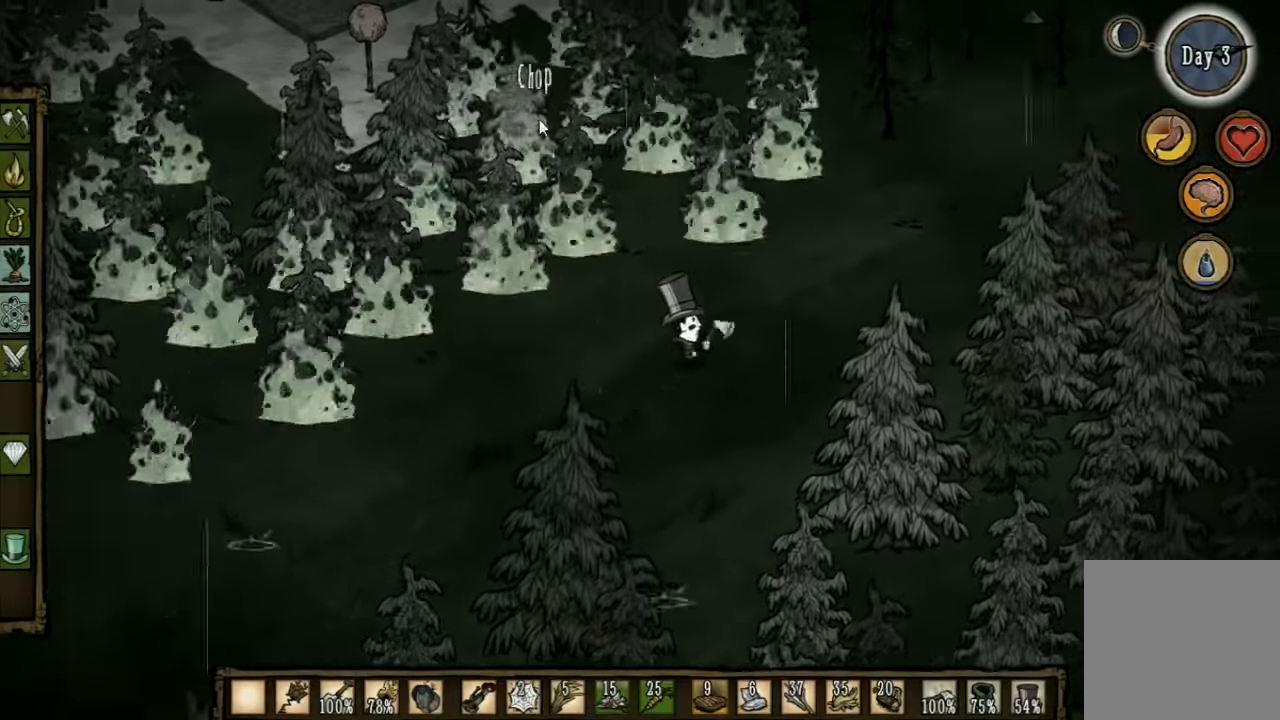
{"keys": ["d", "w"], "events": [[466, "w", "down"]]}
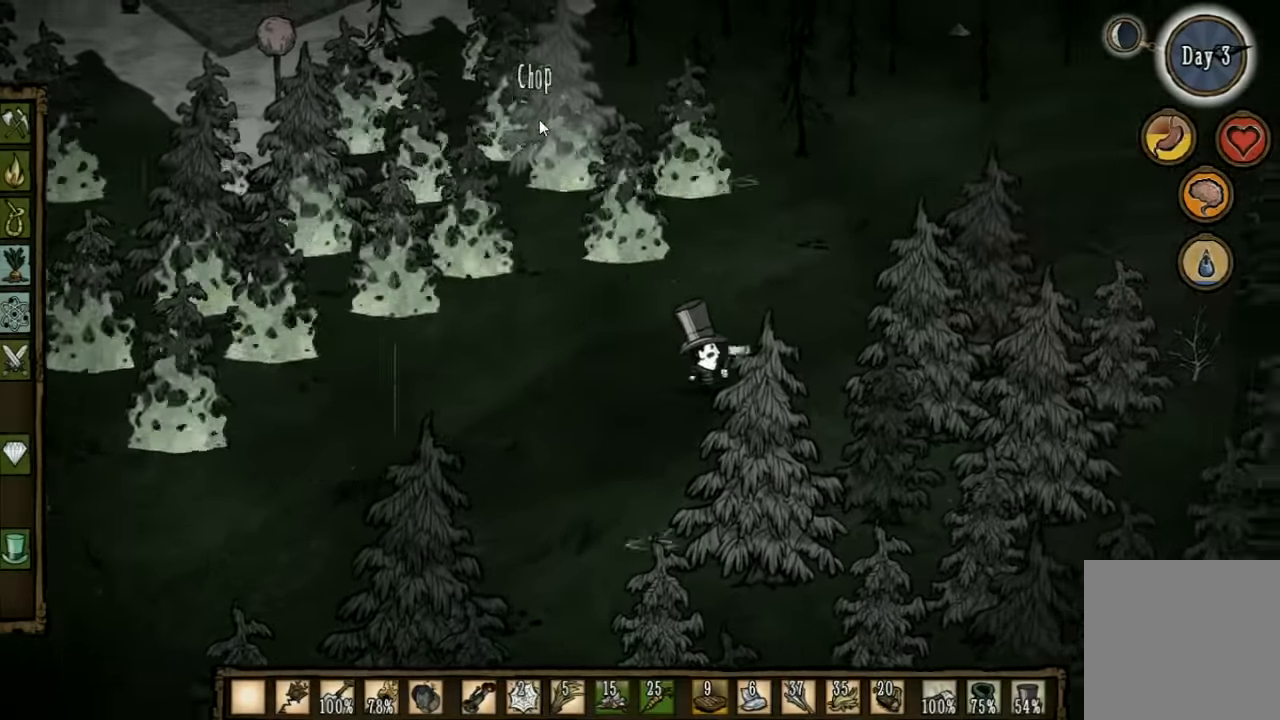
{"keys": ["d", "w"], "events": []}
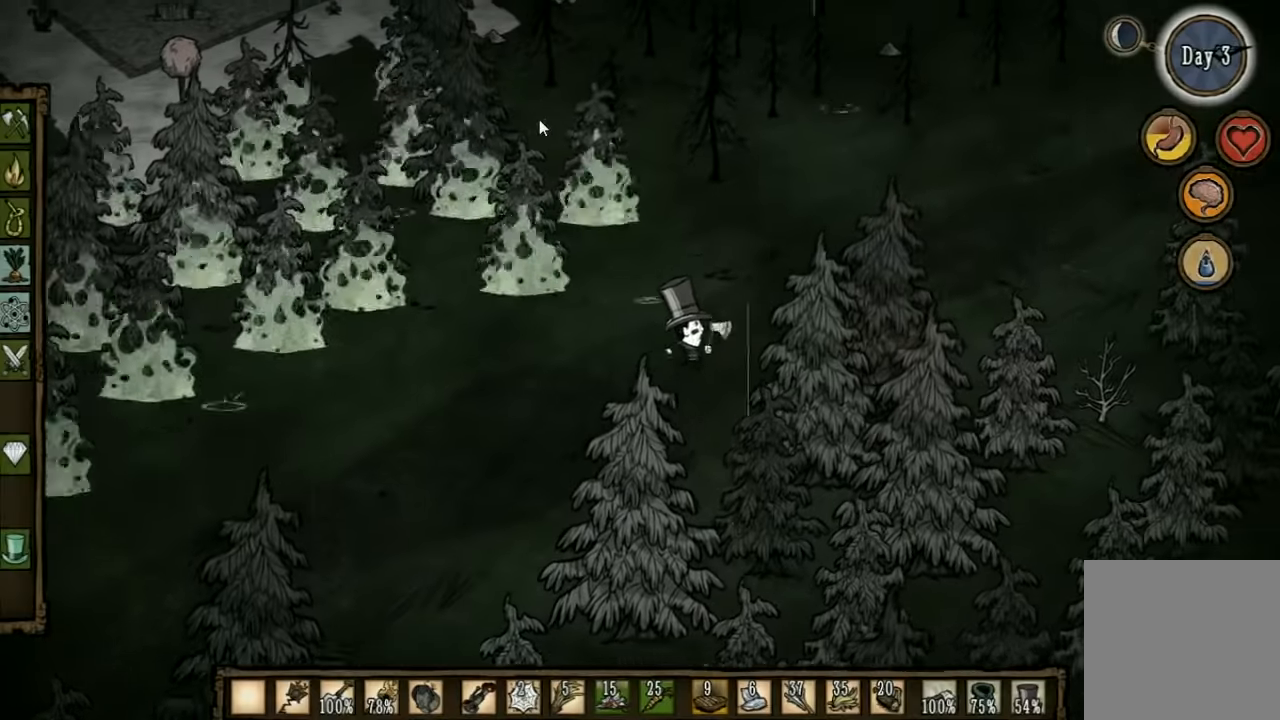
{"keys": ["w"], "events": [[100, "d", "up"]]}
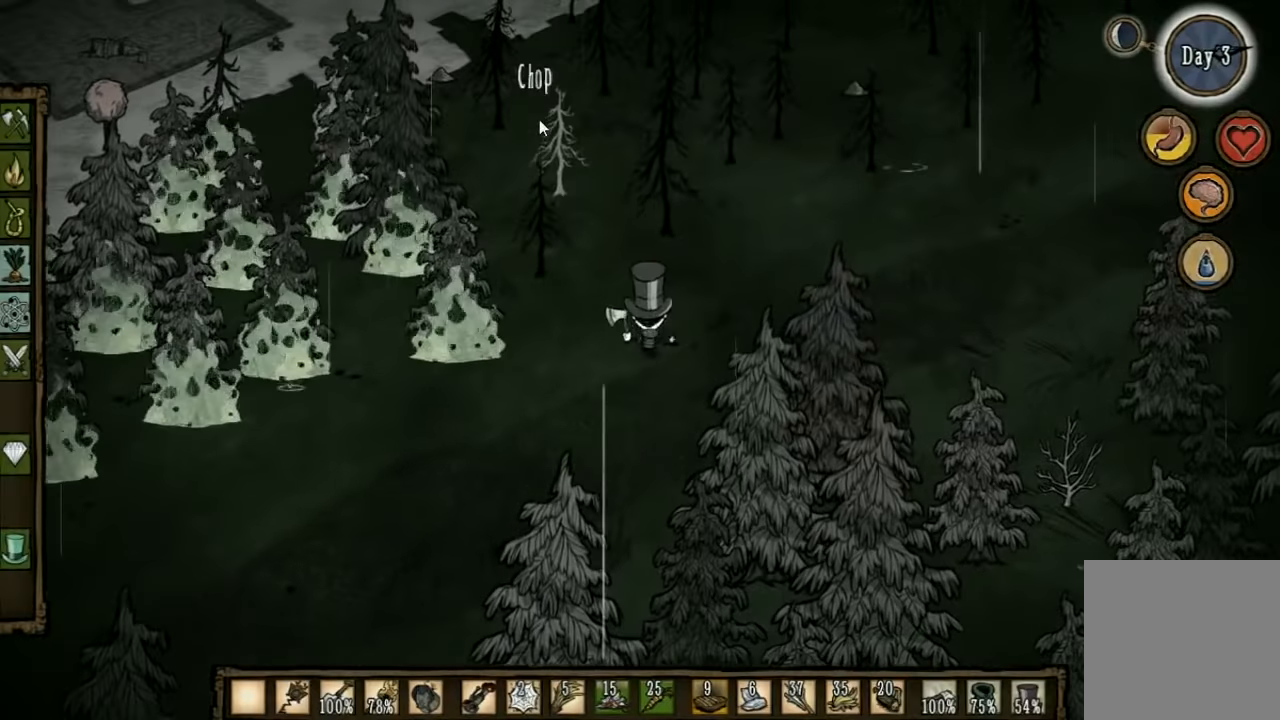
{"keys": ["w"], "events": []}
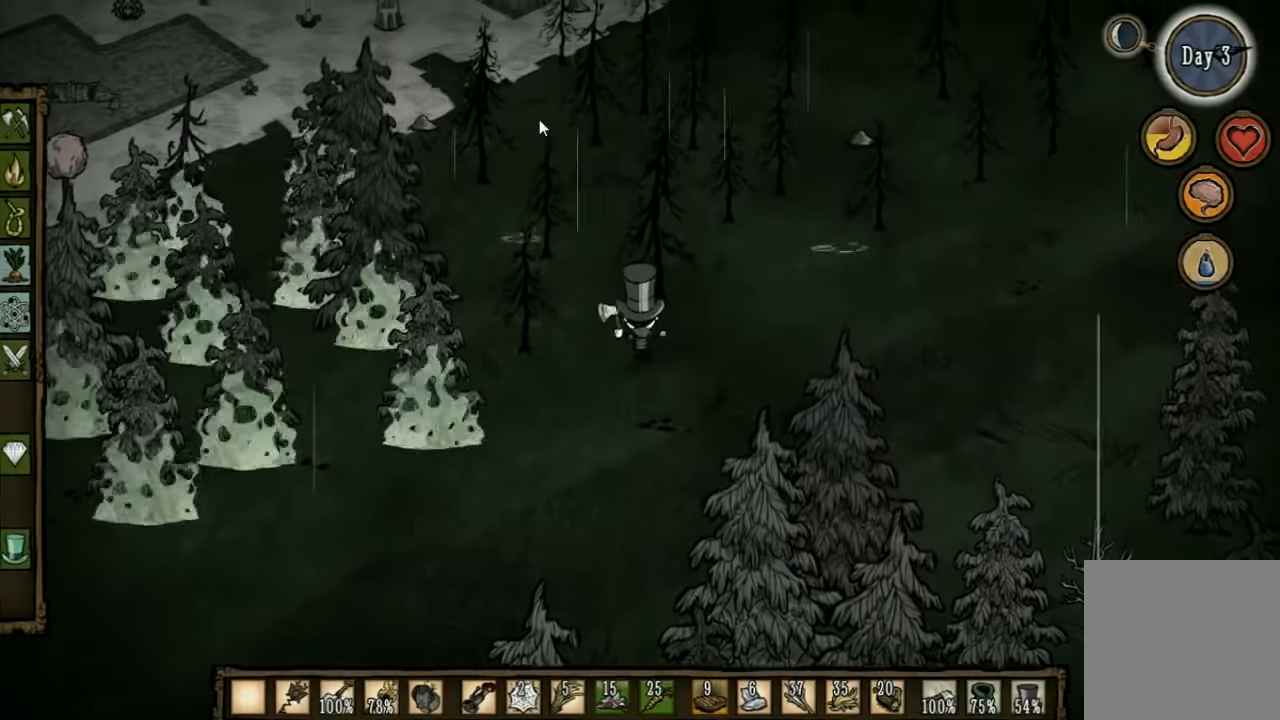
{"keys": ["w"], "events": []}
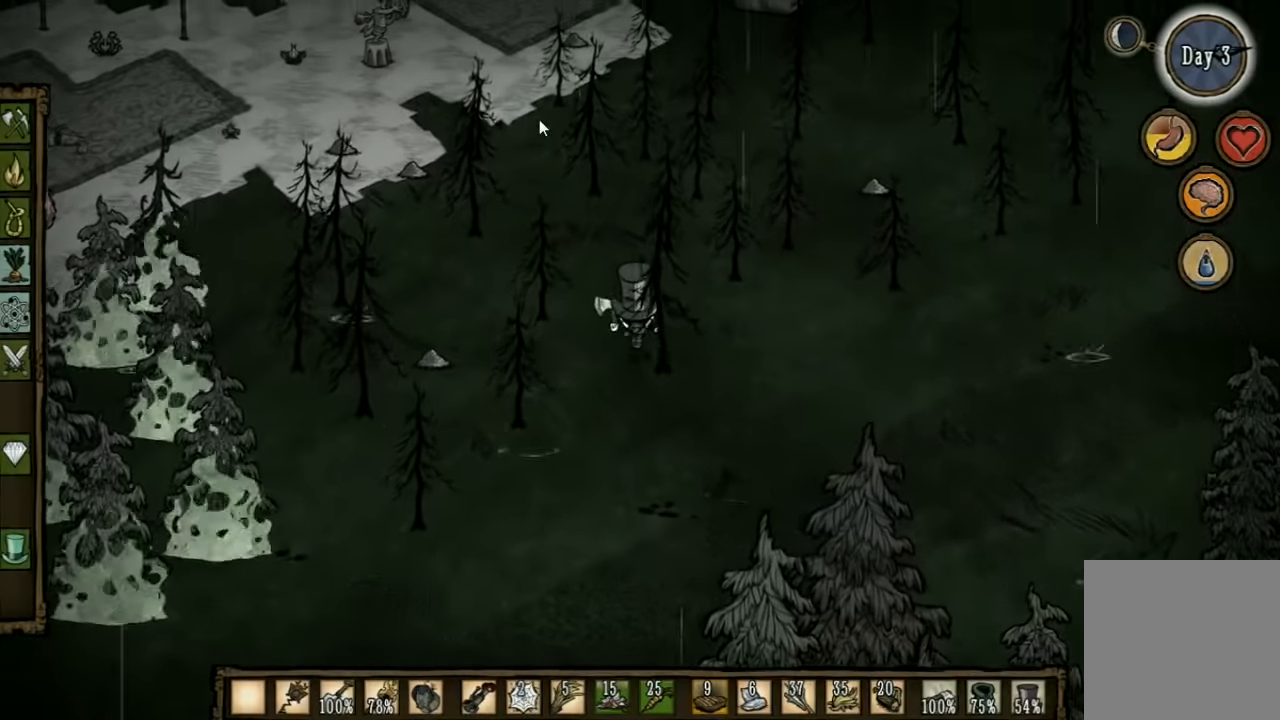
{"keys": ["a", "w"], "events": [[367, "a", "down"]]}
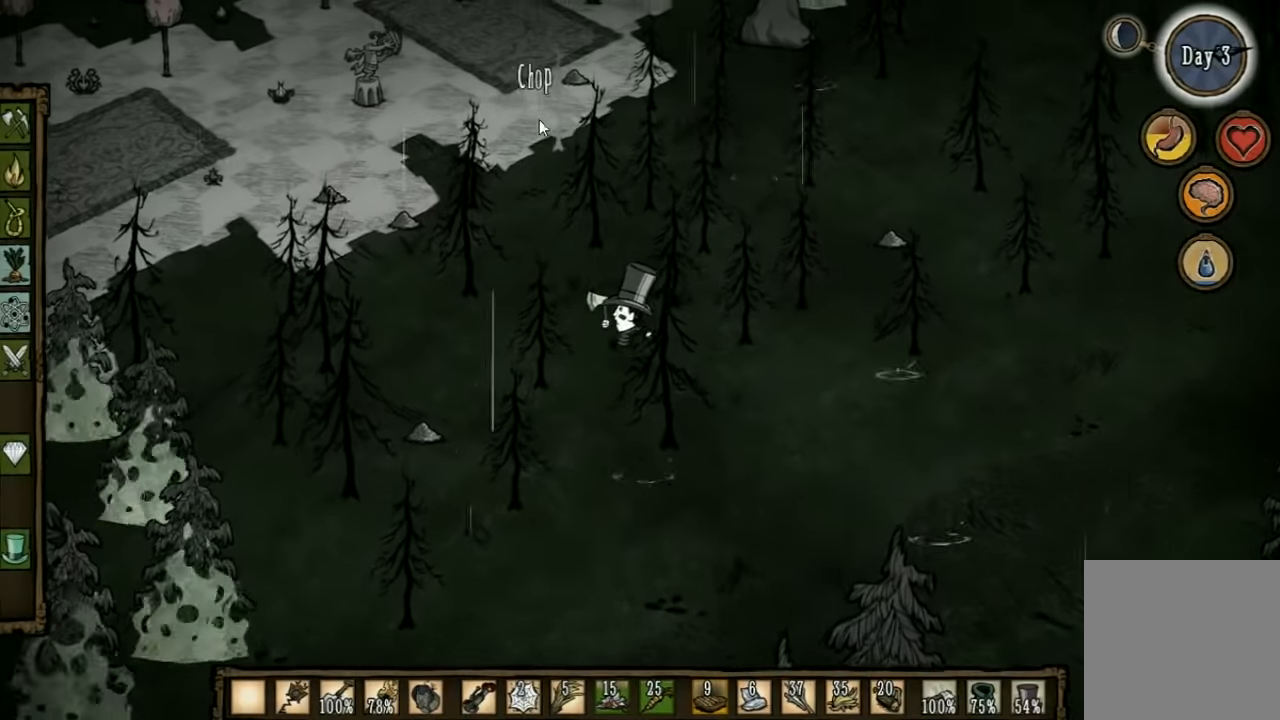
{"keys": ["a", "w"], "events": []}
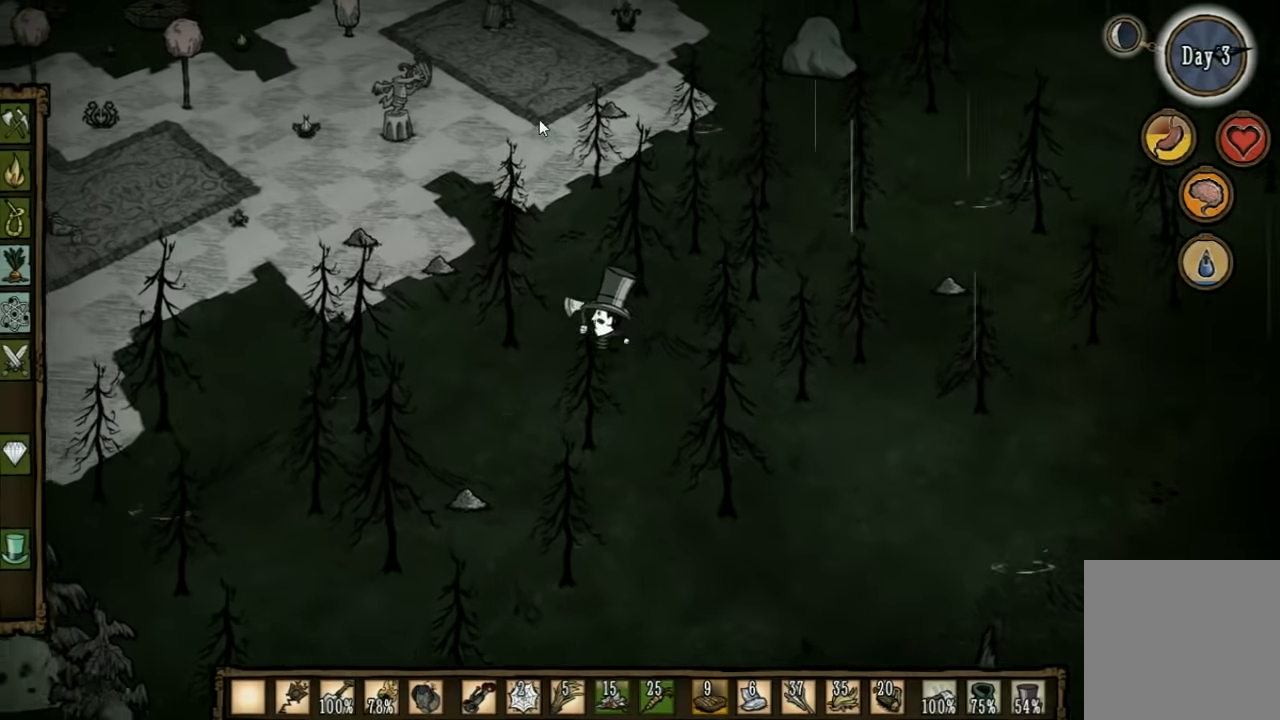
{"keys": [], "events": [[67, "a", "up"], [300, "w", "up"]]}
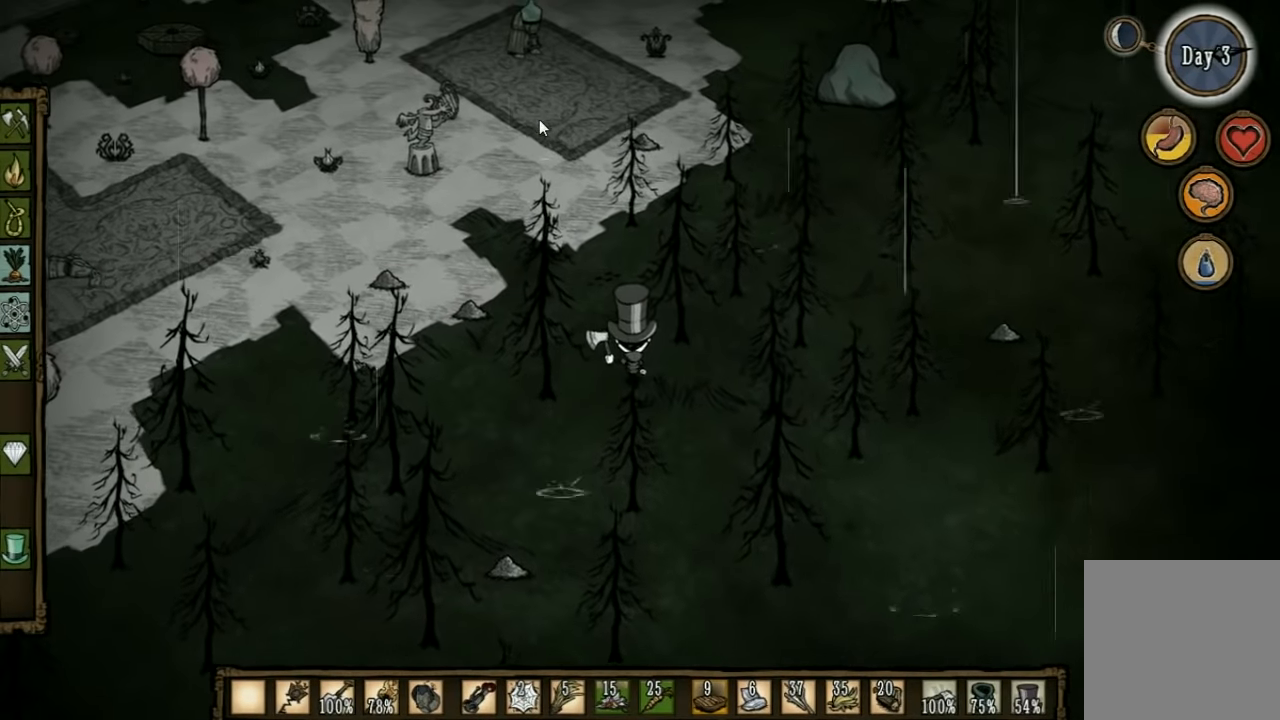
{"keys": [], "events": []}
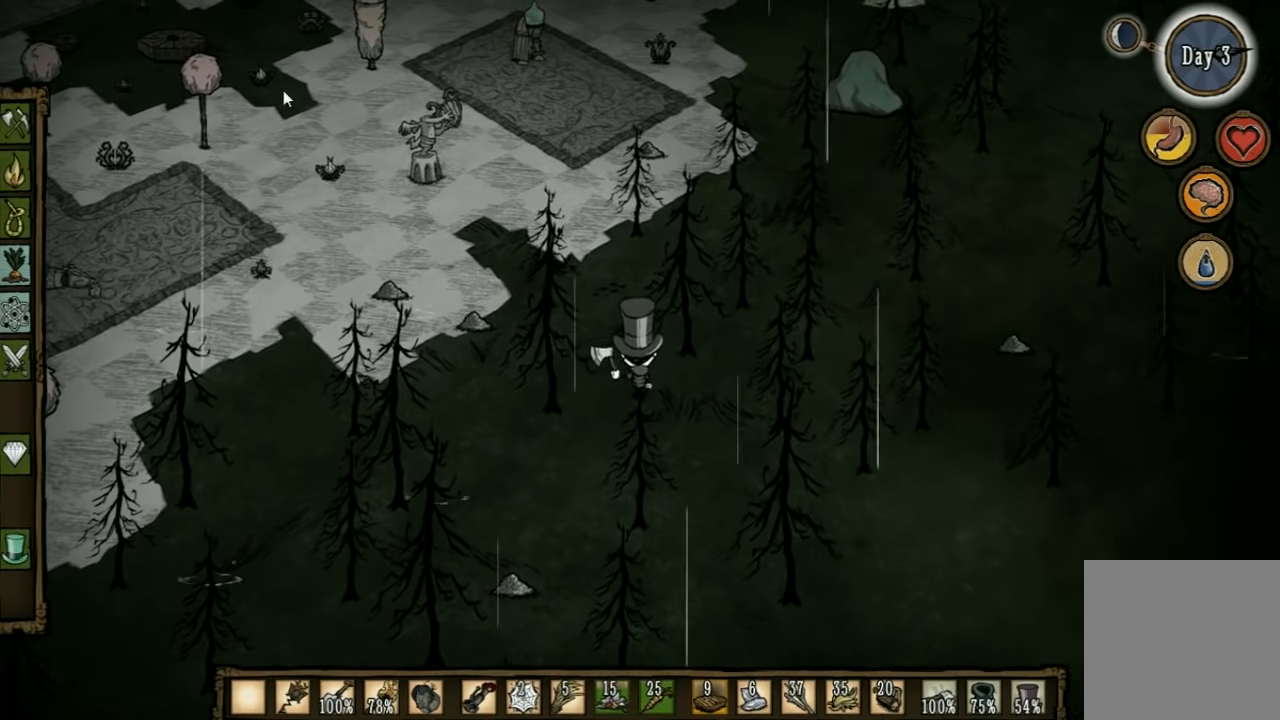
{"keys": ["a", "s"], "events": [[100, "a", "down"], [100, "s", "down"]]}
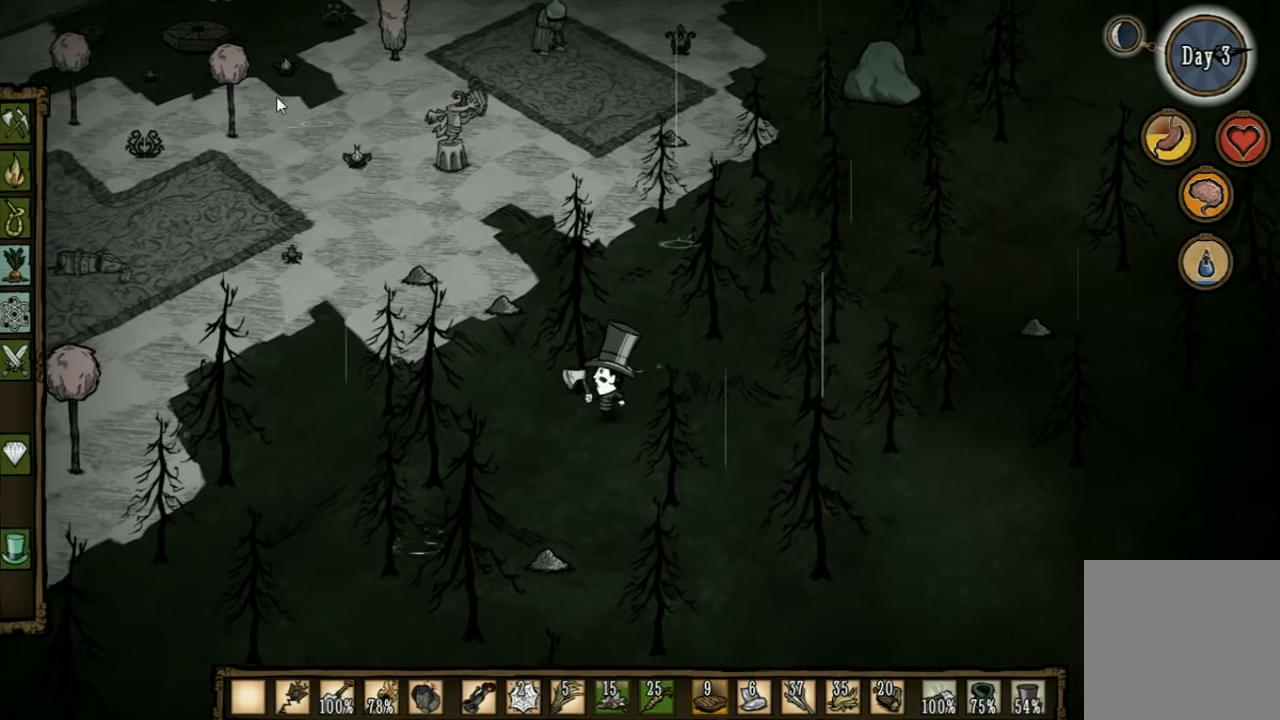
{"keys": ["a", "s"], "events": []}
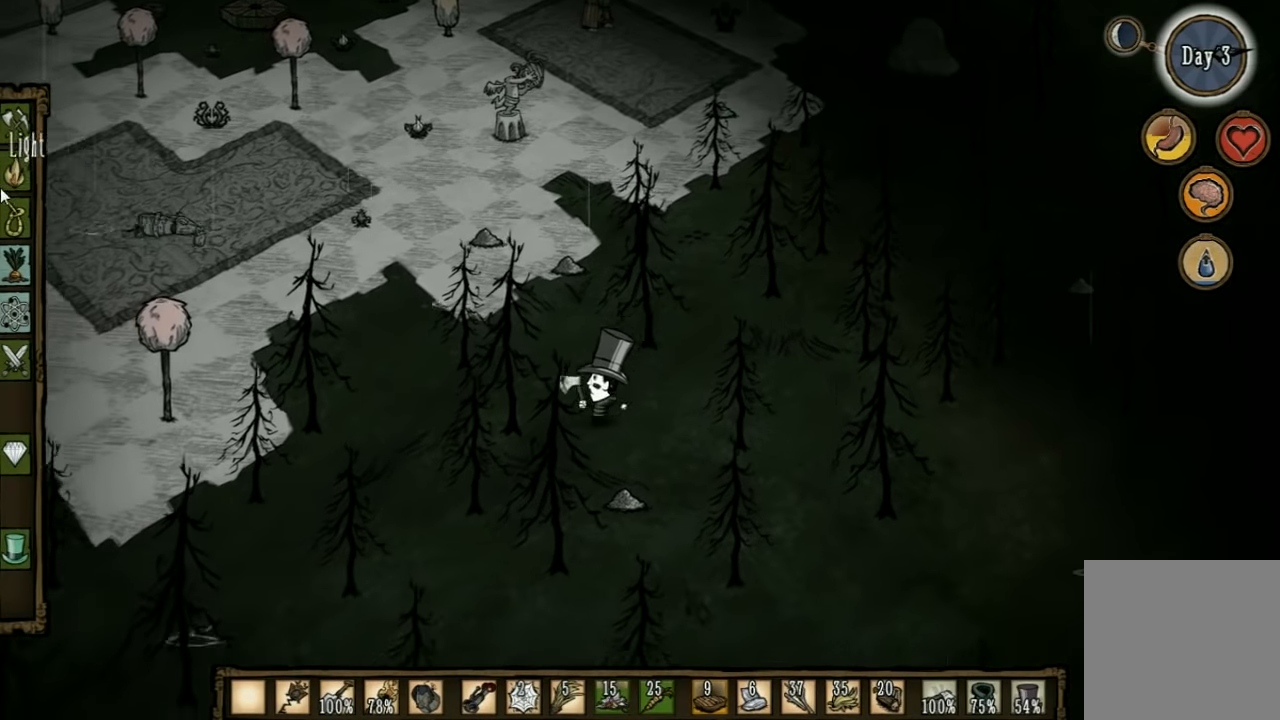
{"keys": ["a", "s"], "events": []}
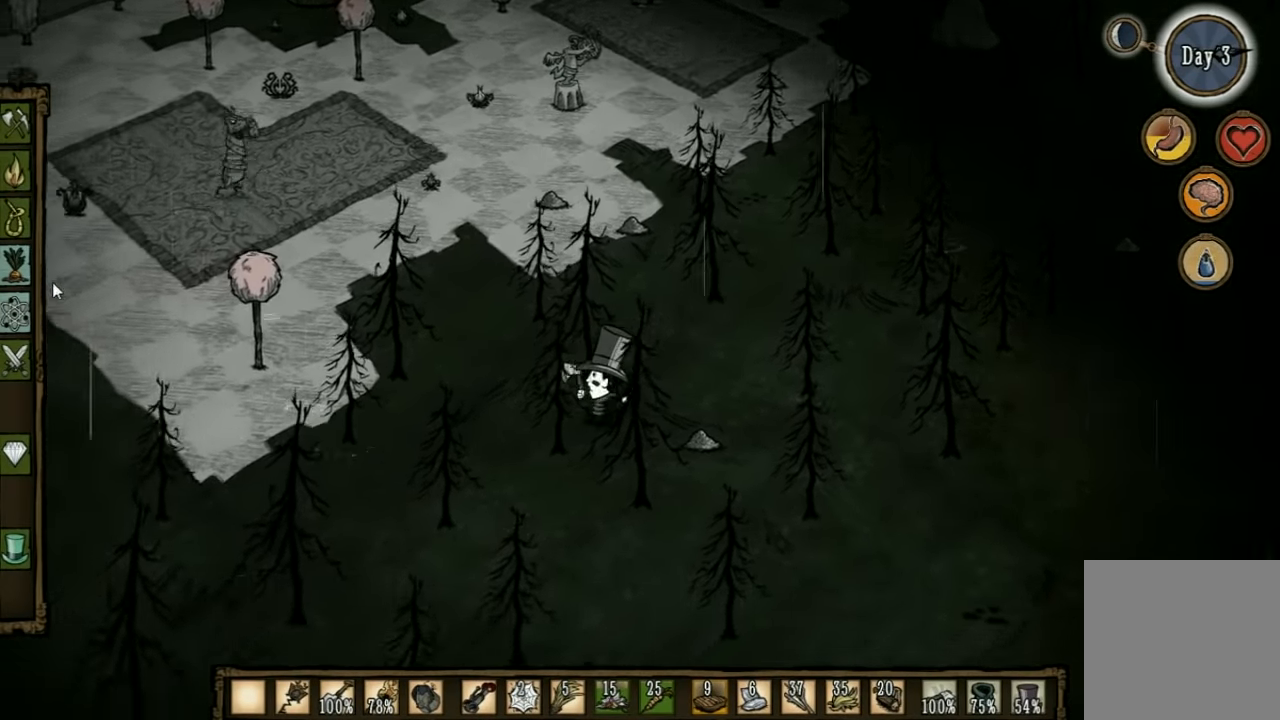
{"keys": ["s"], "events": [[266, "a", "up"]]}
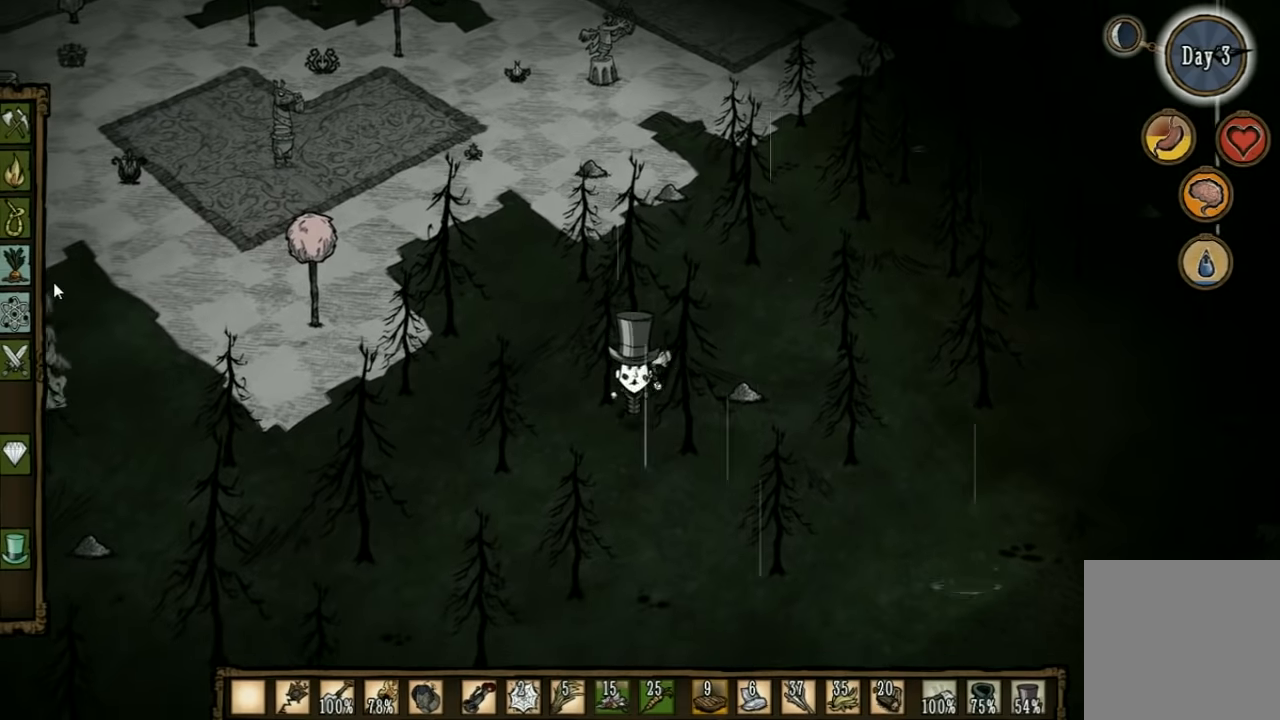
{"keys": ["a"], "events": [[200, "s", "up"], [233, "a", "down"]]}